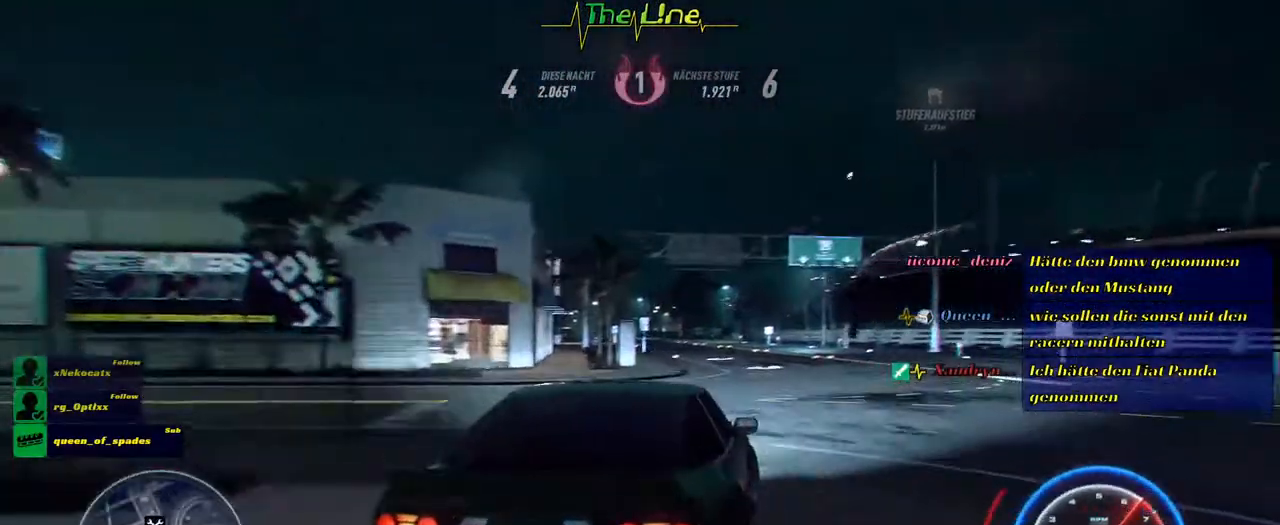
Gameplay with a controller (Xbox layout); each line is a JSON object with the inputs held at the frame after it. "events" lists button and stick changes between this image and that frame as [ms after this image, input, new state], when the widget could be followed in between.
{"buttons": ["R2"], "left_stick": "center", "right_stick": "down", "events": [[117, "right_stick", "down"], [200, "left_stick", "up-left"], [400, "left_stick", "center"]]}
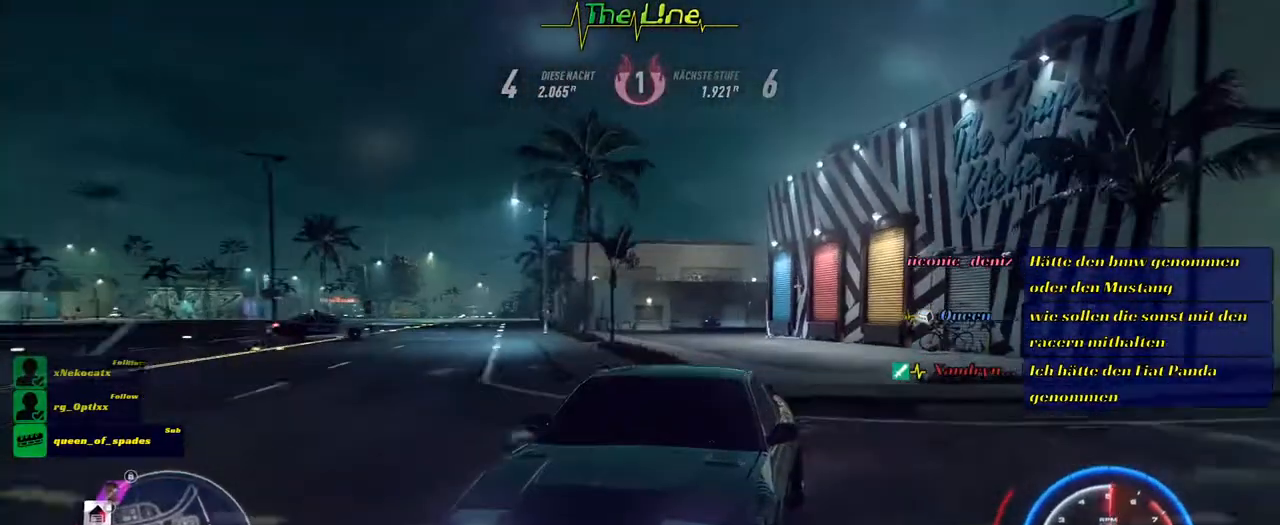
{"buttons": ["R2"], "left_stick": "center", "right_stick": "down", "events": []}
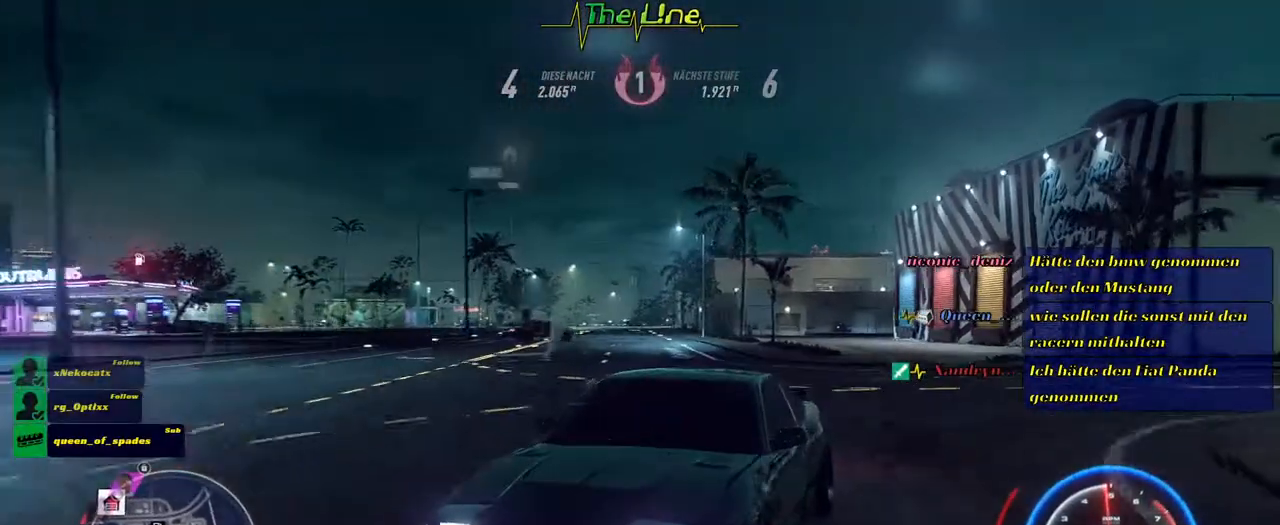
{"buttons": ["R2"], "left_stick": "up-left", "right_stick": "center", "events": [[33, "left_stick", "right"], [184, "left_stick", "center"], [284, "left_stick", "up-left"], [334, "right_stick", "center"]]}
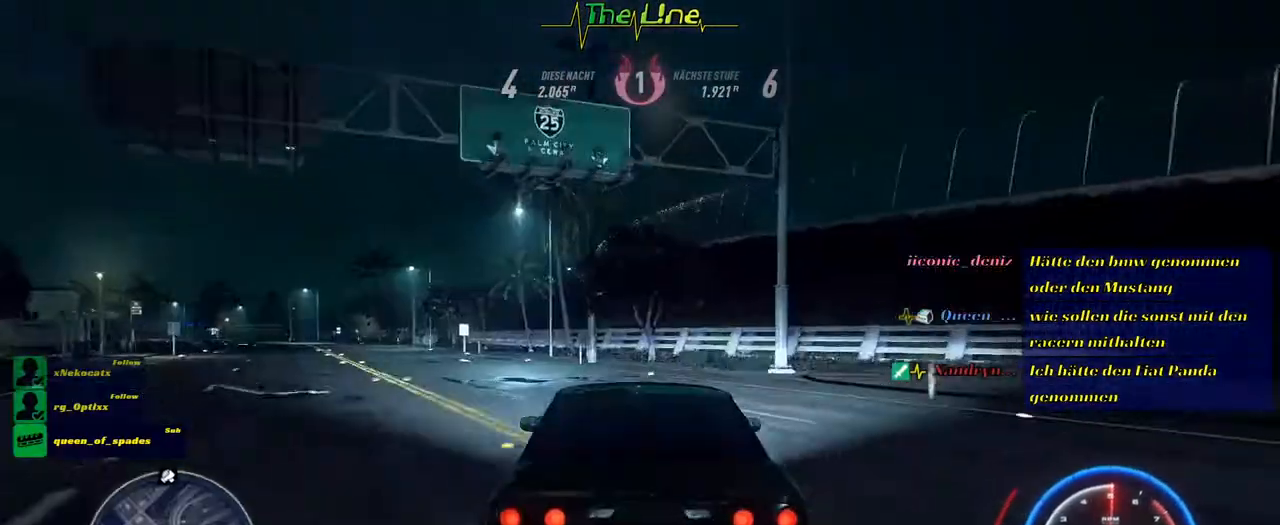
{"buttons": ["R2"], "left_stick": "up-left", "right_stick": "center", "events": [[66, "left_stick", "center"], [367, "left_stick", "up-left"]]}
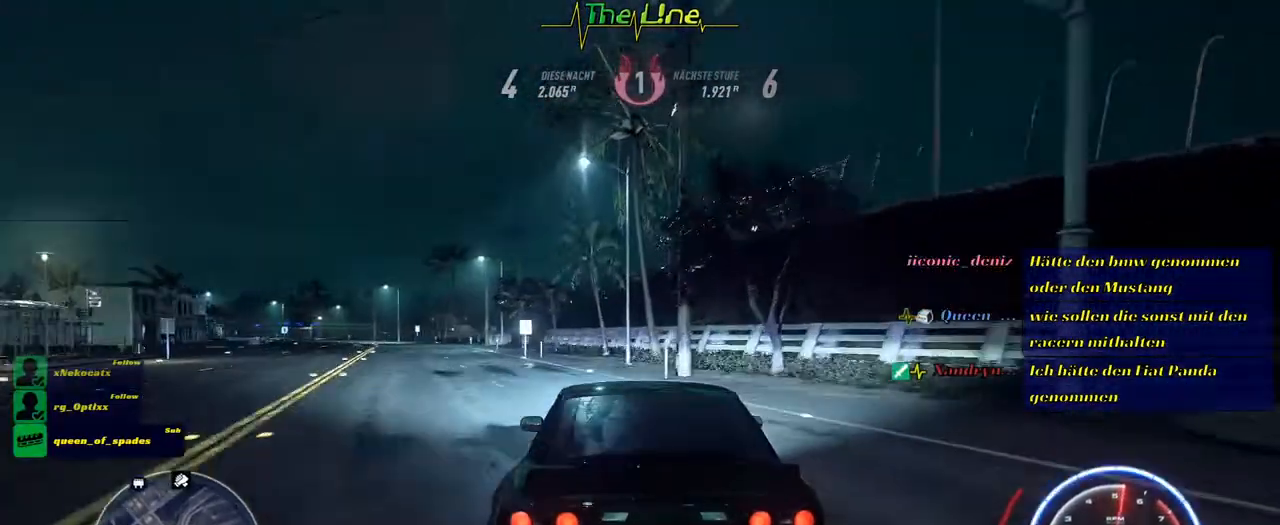
{"buttons": ["R2"], "left_stick": "center", "right_stick": "center", "events": [[350, "left_stick", "center"]]}
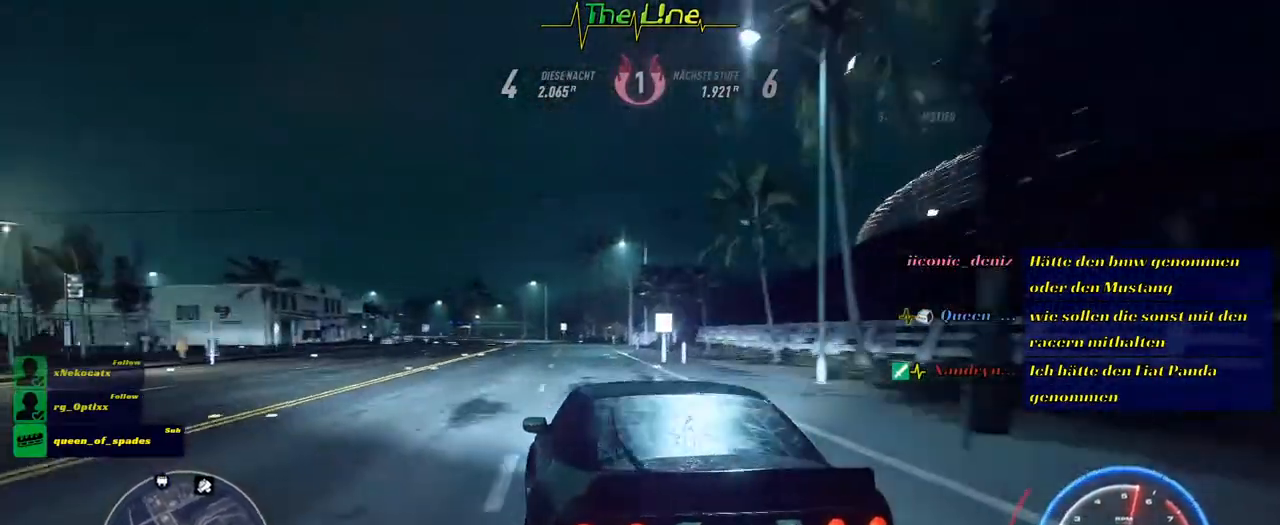
{"buttons": ["R2"], "left_stick": "right", "right_stick": "center", "events": [[333, "left_stick", "right"]]}
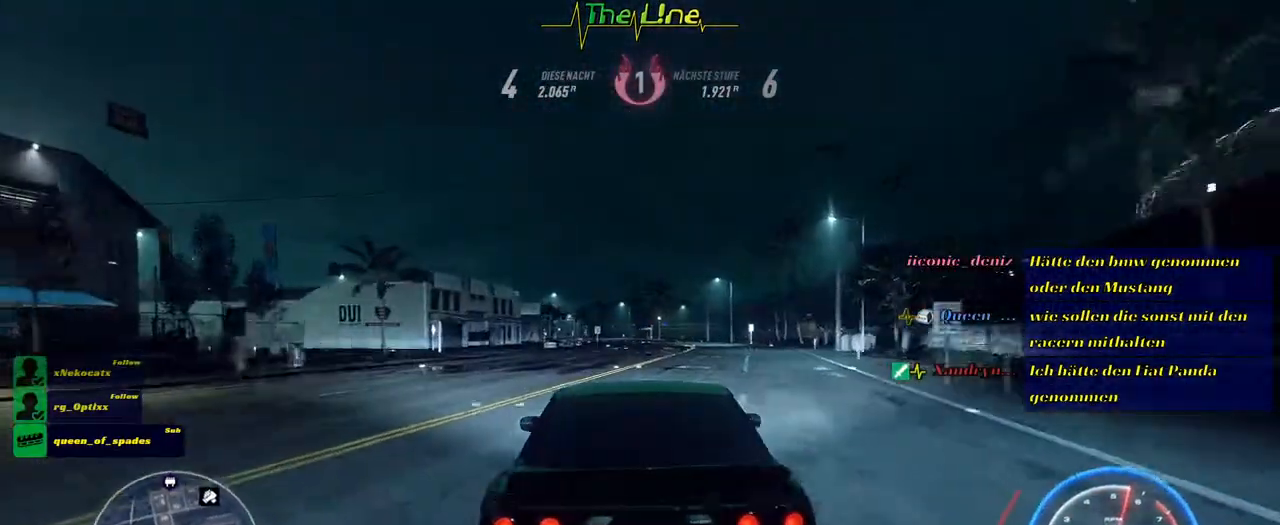
{"buttons": ["R2"], "left_stick": "center", "right_stick": "center", "events": [[67, "left_stick", "center"]]}
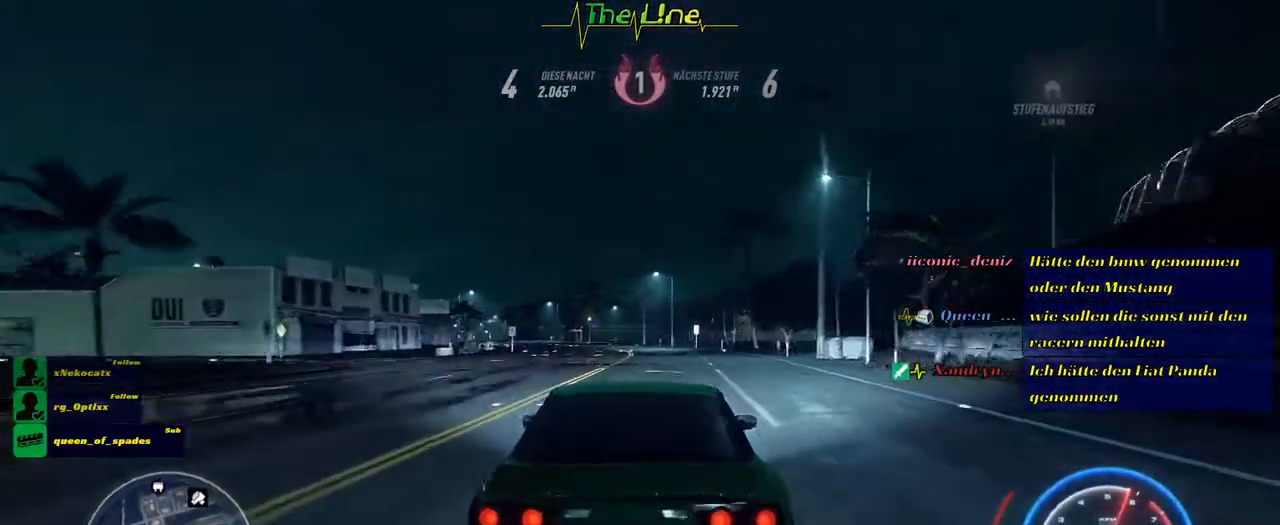
{"buttons": ["R2"], "left_stick": "center", "right_stick": "center", "events": []}
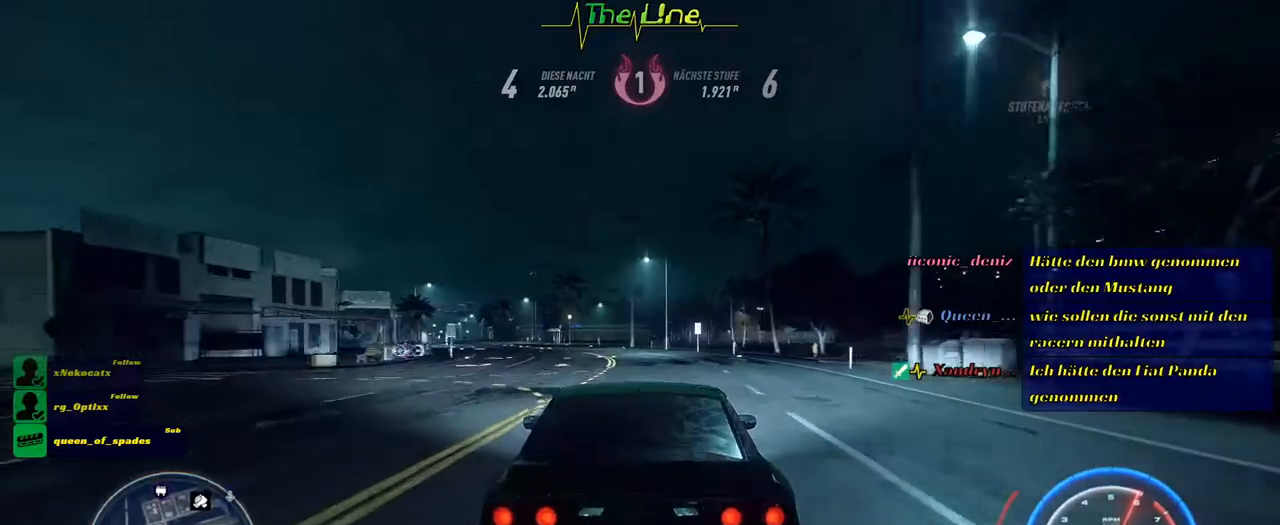
{"buttons": ["R2"], "left_stick": "center", "right_stick": "center", "events": []}
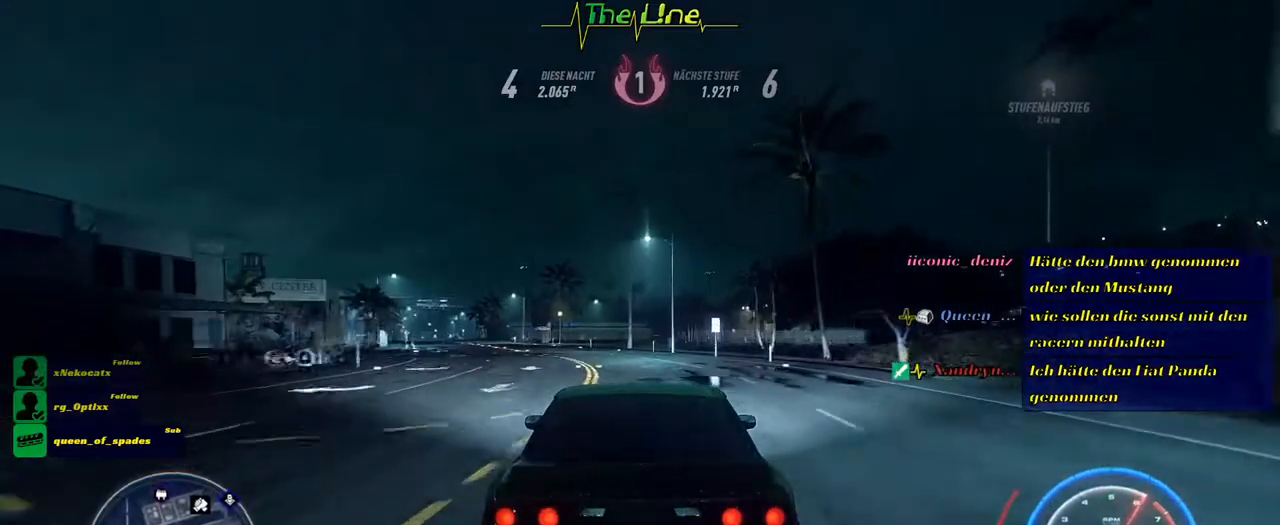
{"buttons": ["R2"], "left_stick": "left", "right_stick": "center", "events": [[300, "left_stick", "left"]]}
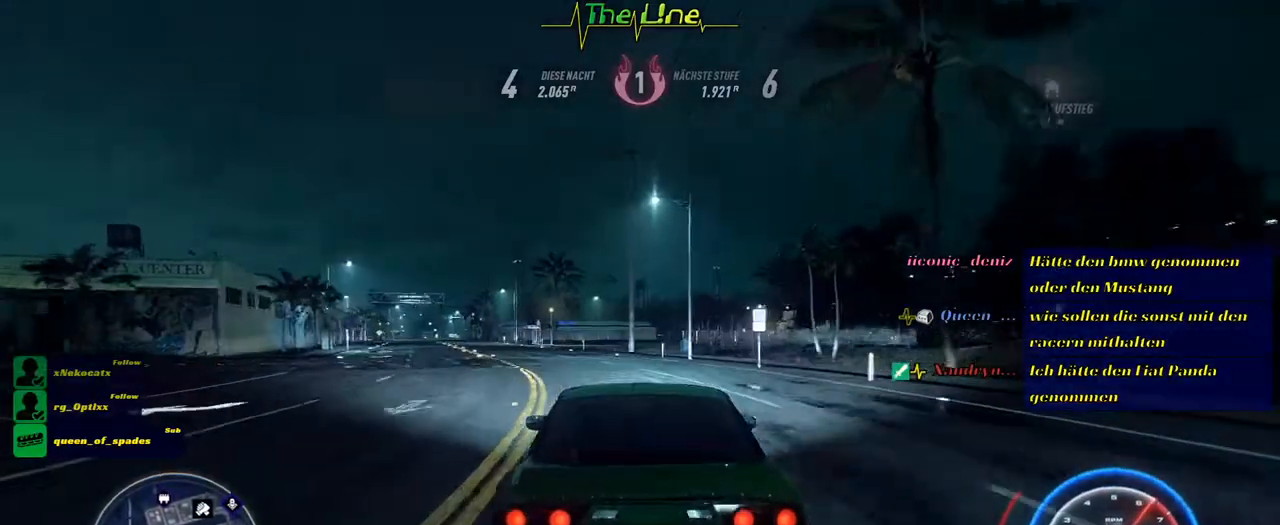
{"buttons": ["R2"], "left_stick": "center", "right_stick": "center", "events": [[184, "left_stick", "center"]]}
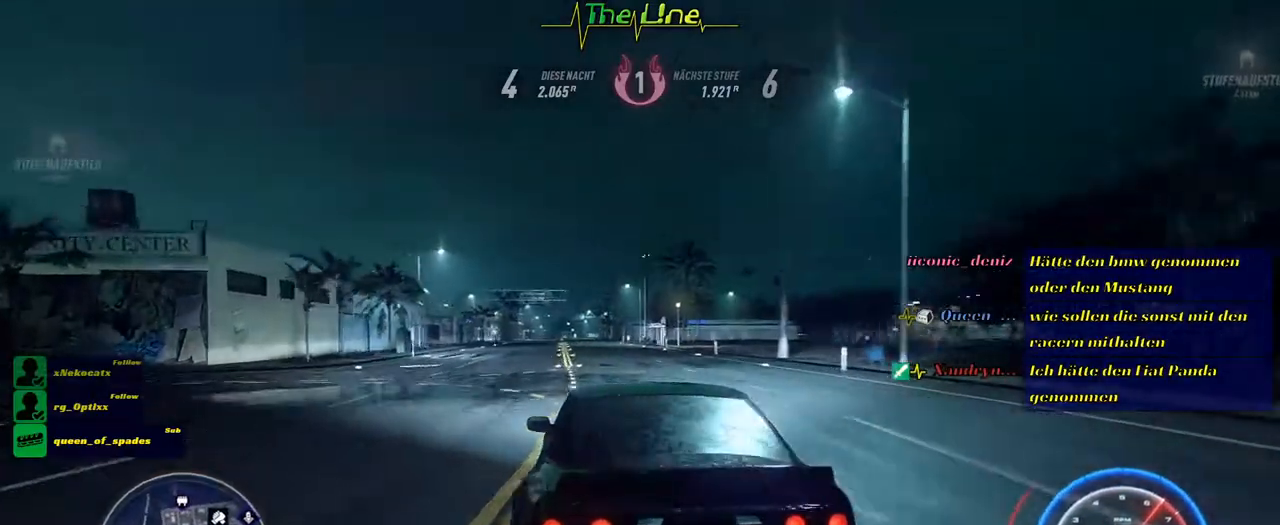
{"buttons": ["R2"], "left_stick": "left", "right_stick": "center", "events": [[500, "left_stick", "left"]]}
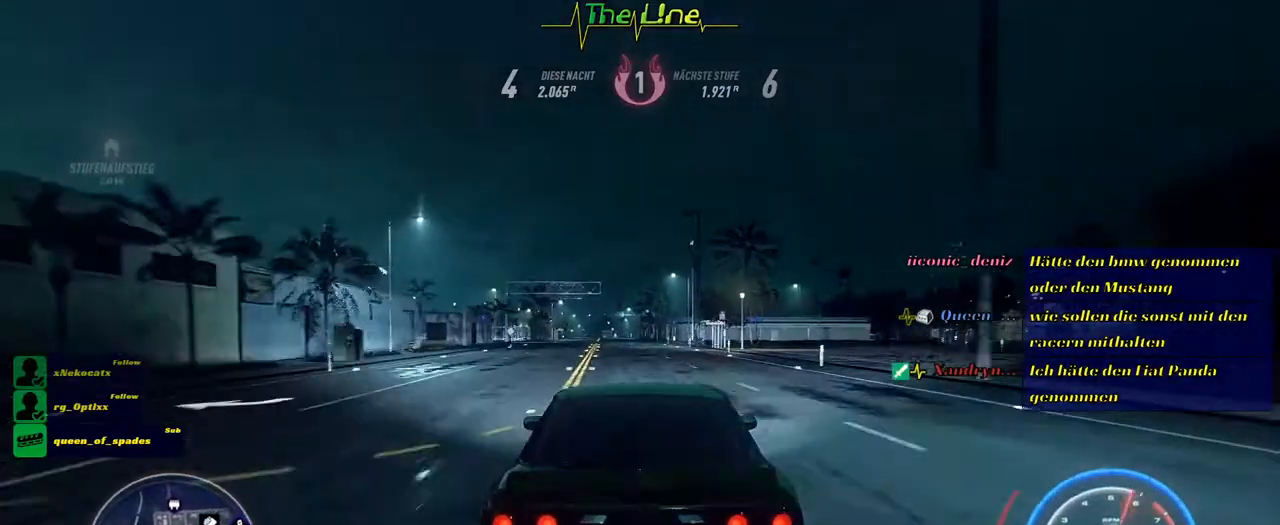
{"buttons": ["R2"], "left_stick": "center", "right_stick": "center", "events": [[33, "left_stick", "up-left"], [134, "left_stick", "center"]]}
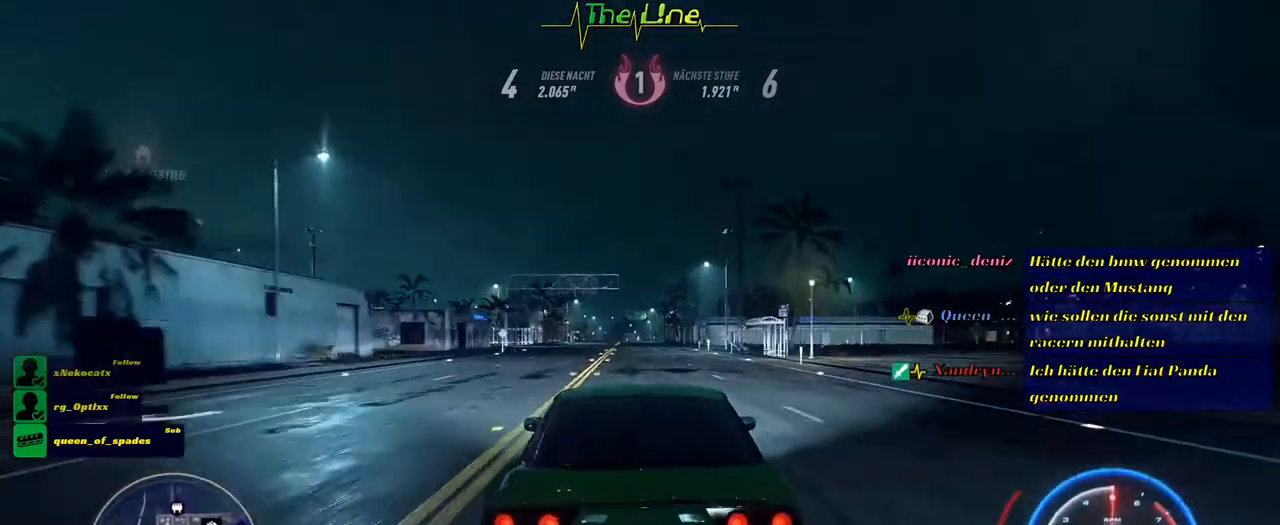
{"buttons": ["R2"], "left_stick": "center", "right_stick": "center", "events": []}
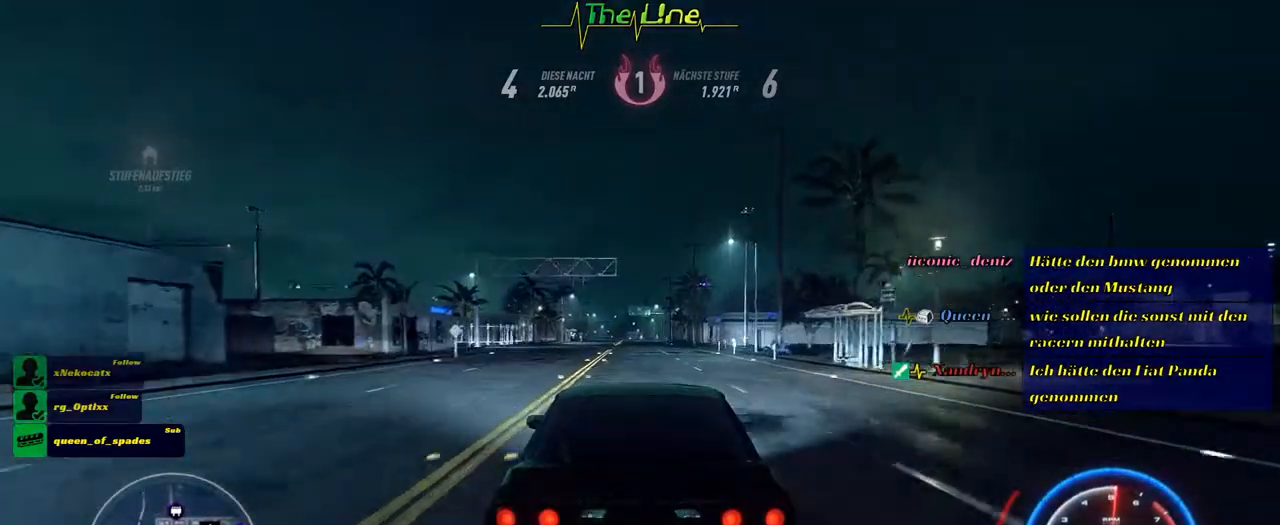
{"buttons": ["R2"], "left_stick": "center", "right_stick": "center", "events": []}
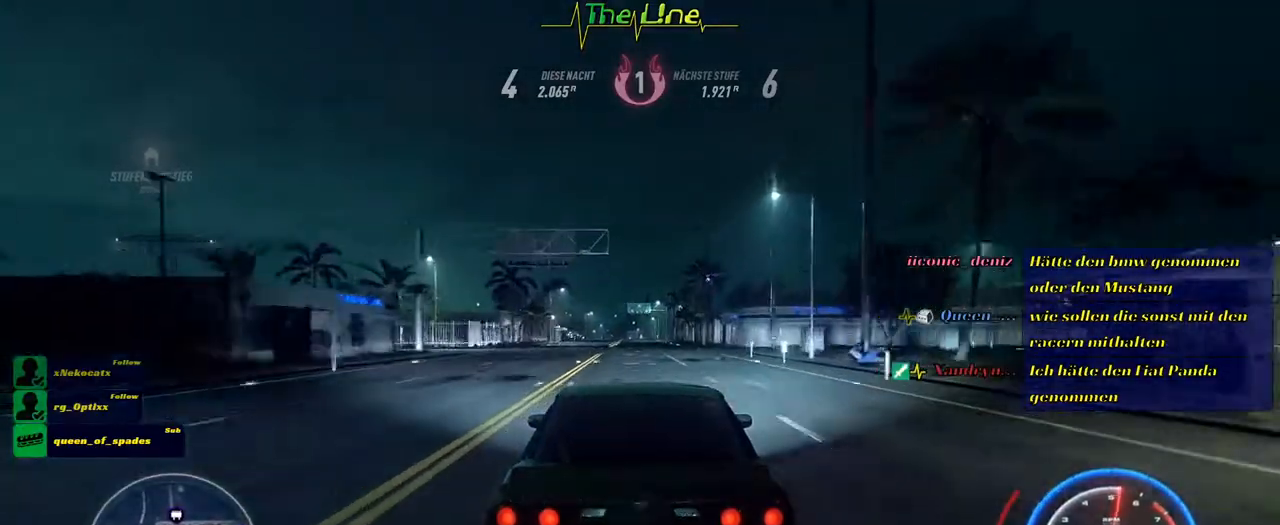
{"buttons": ["R2"], "left_stick": "center", "right_stick": "center", "events": []}
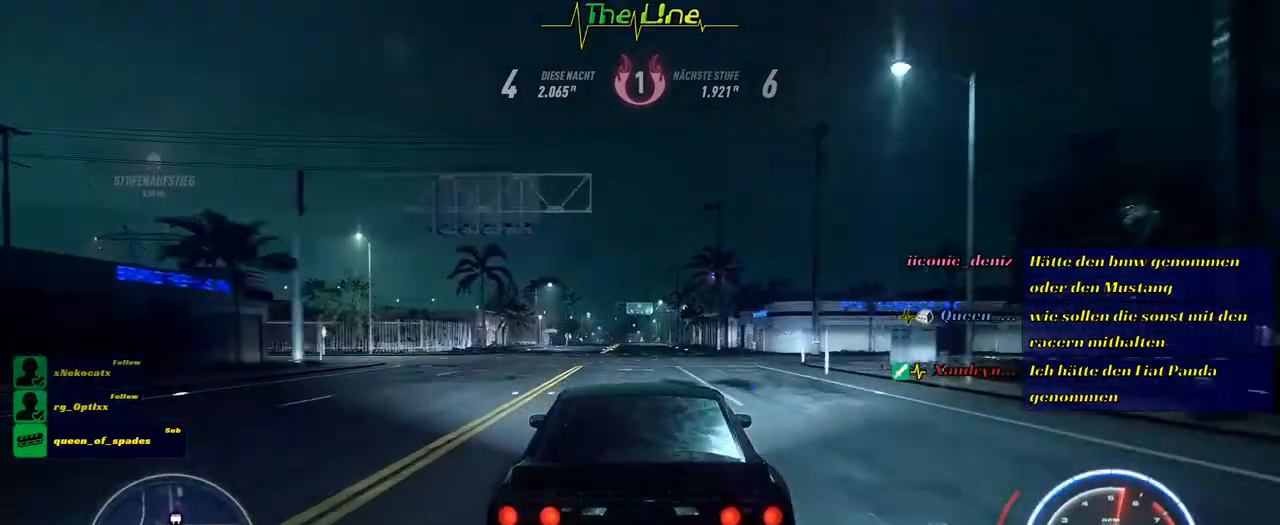
{"buttons": ["R2"], "left_stick": "center", "right_stick": "center", "events": [[384, "left_stick", "up-left"], [451, "left_stick", "center"]]}
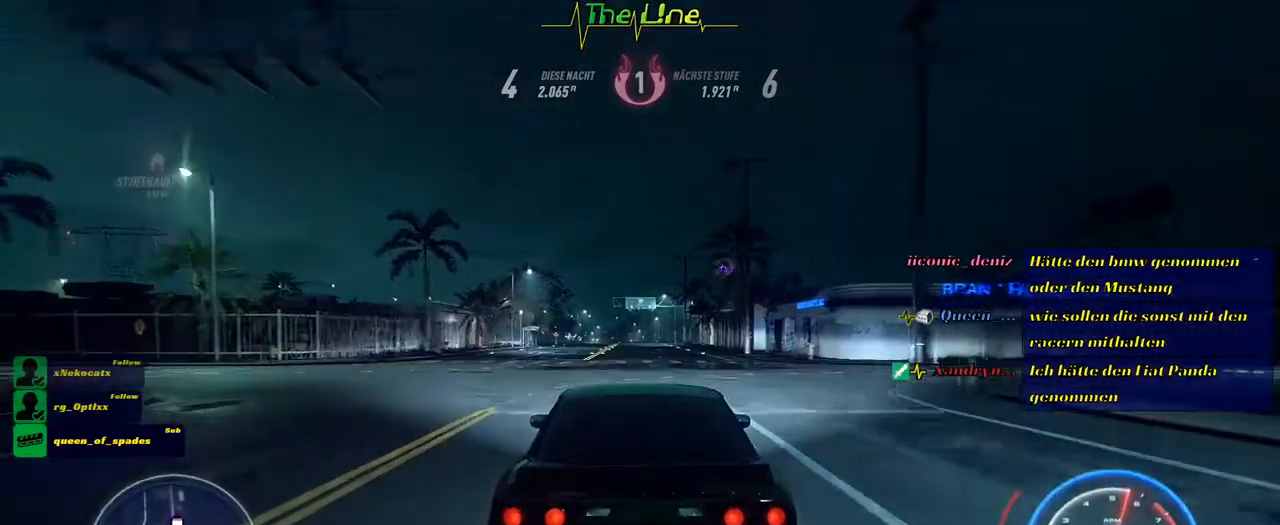
{"buttons": ["R2"], "left_stick": "center", "right_stick": "center", "events": []}
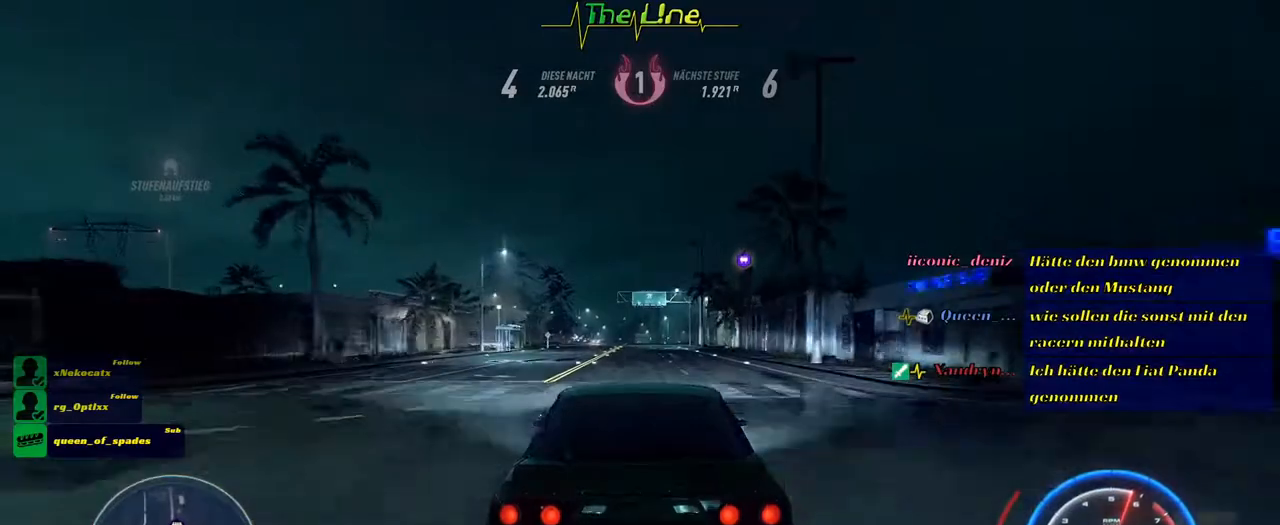
{"buttons": [], "left_stick": "center", "right_stick": "center", "events": [[384, "R2", "up"]]}
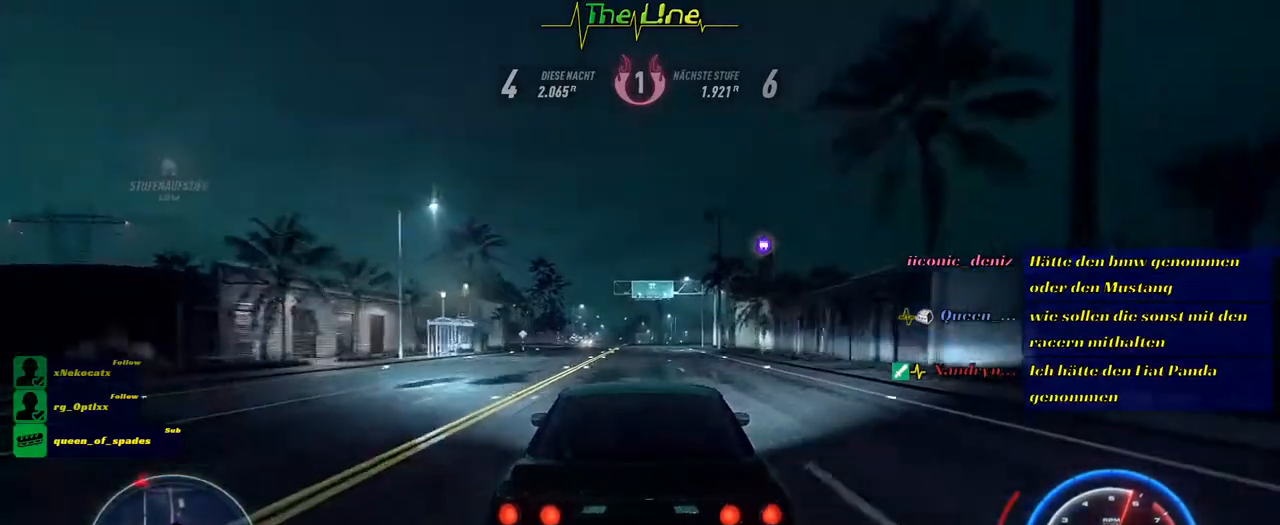
{"buttons": [], "left_stick": "center", "right_stick": "center", "events": [[333, "DPAD_UP", "down"], [417, "DPAD_UP", "up"]]}
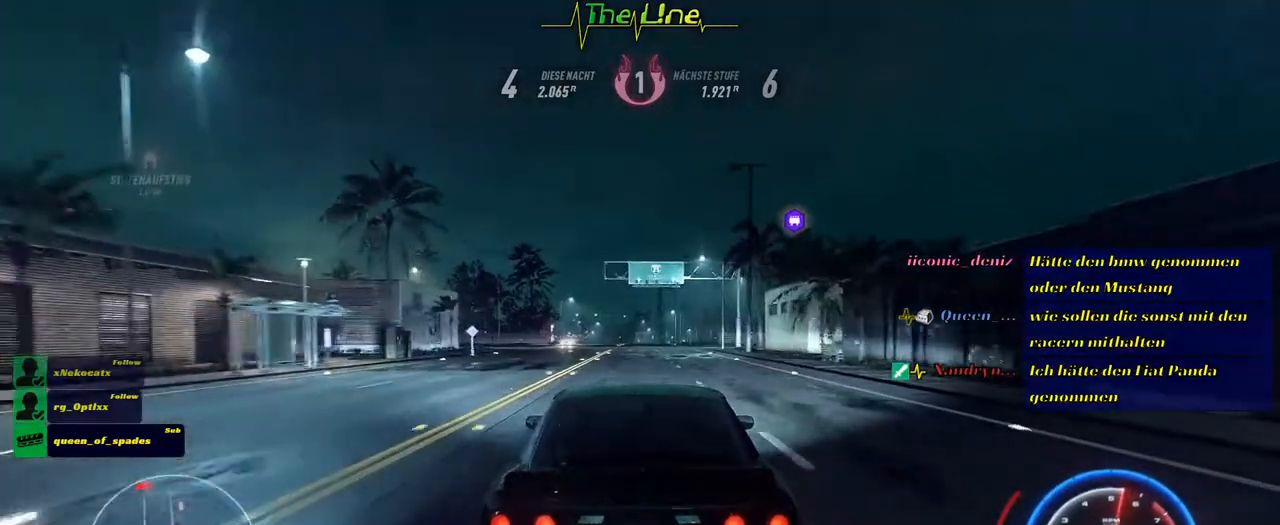
{"buttons": [], "left_stick": "center", "right_stick": "center", "events": []}
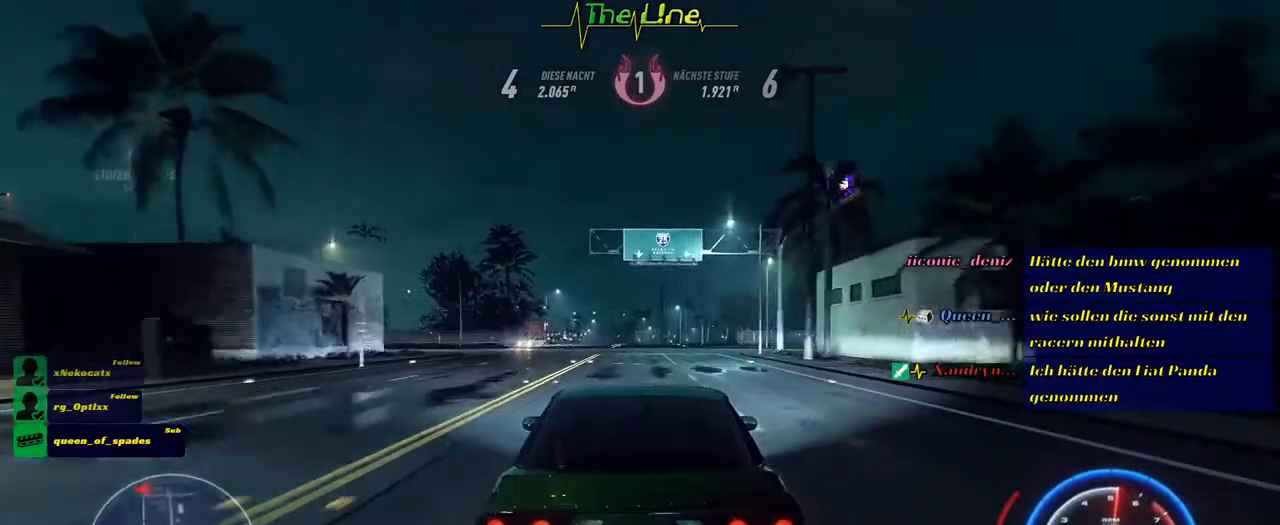
{"buttons": [], "left_stick": "center", "right_stick": "center", "events": []}
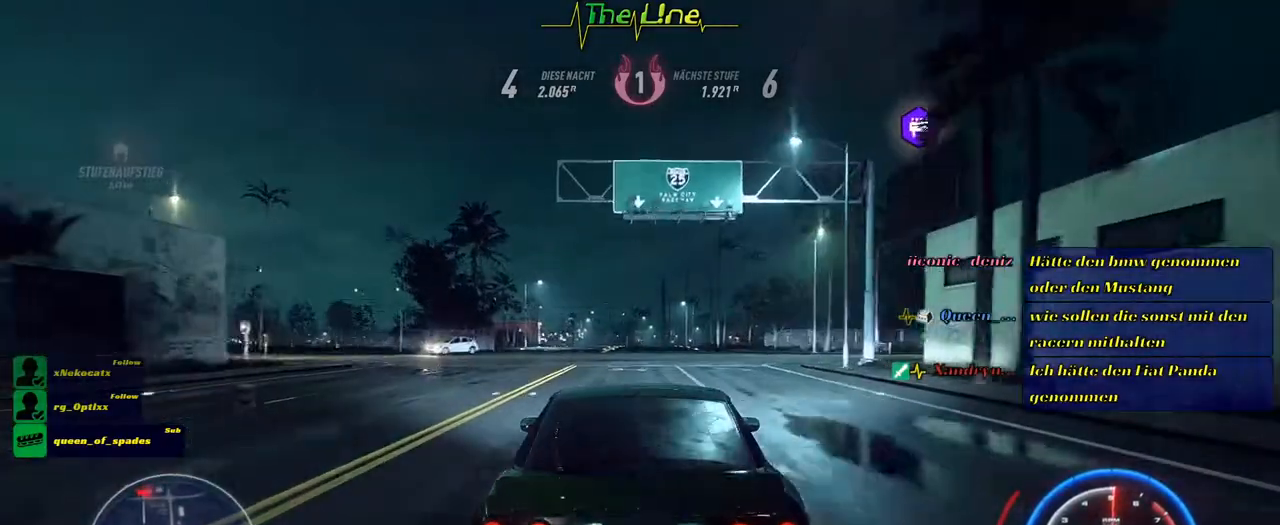
{"buttons": [], "left_stick": "center", "right_stick": "center", "events": [[350, "DPAD_RIGHT", "down"], [417, "DPAD_RIGHT", "up"]]}
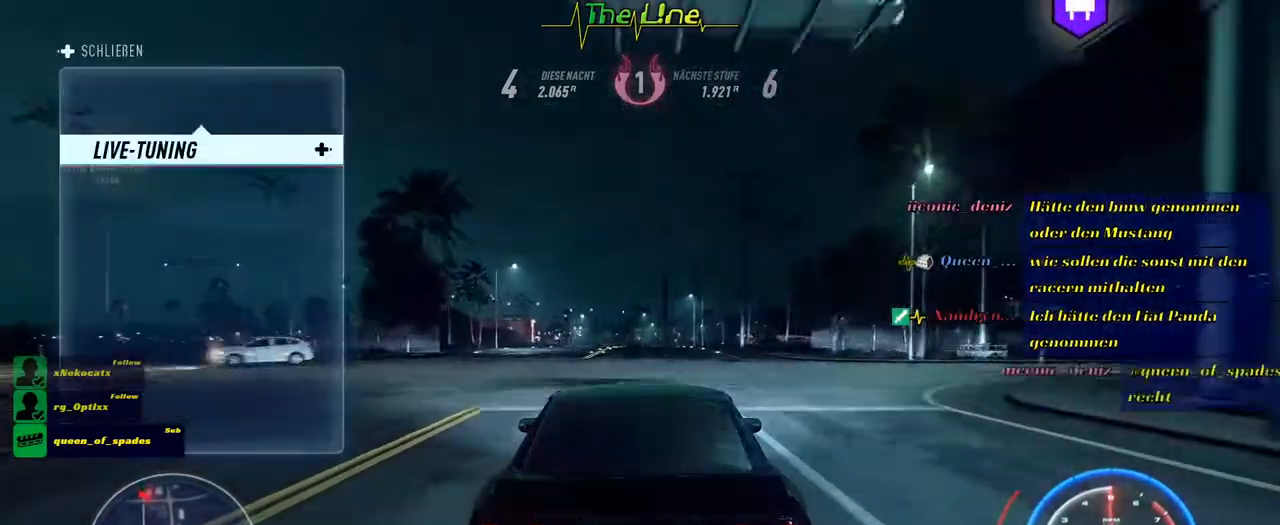
{"buttons": [], "left_stick": "center", "right_stick": "center", "events": []}
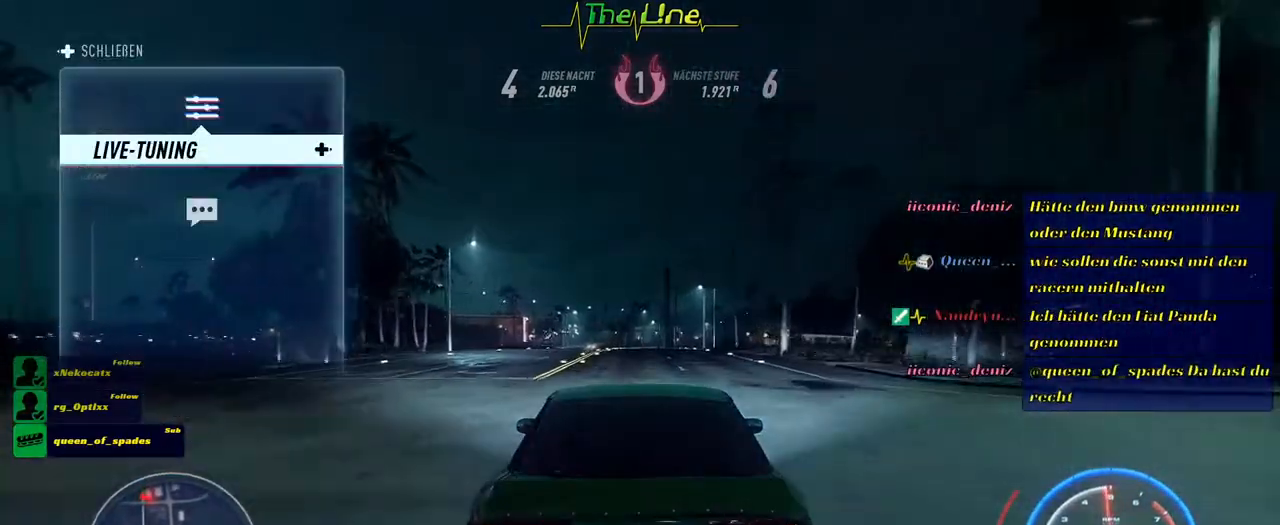
{"buttons": [], "left_stick": "center", "right_stick": "center", "events": []}
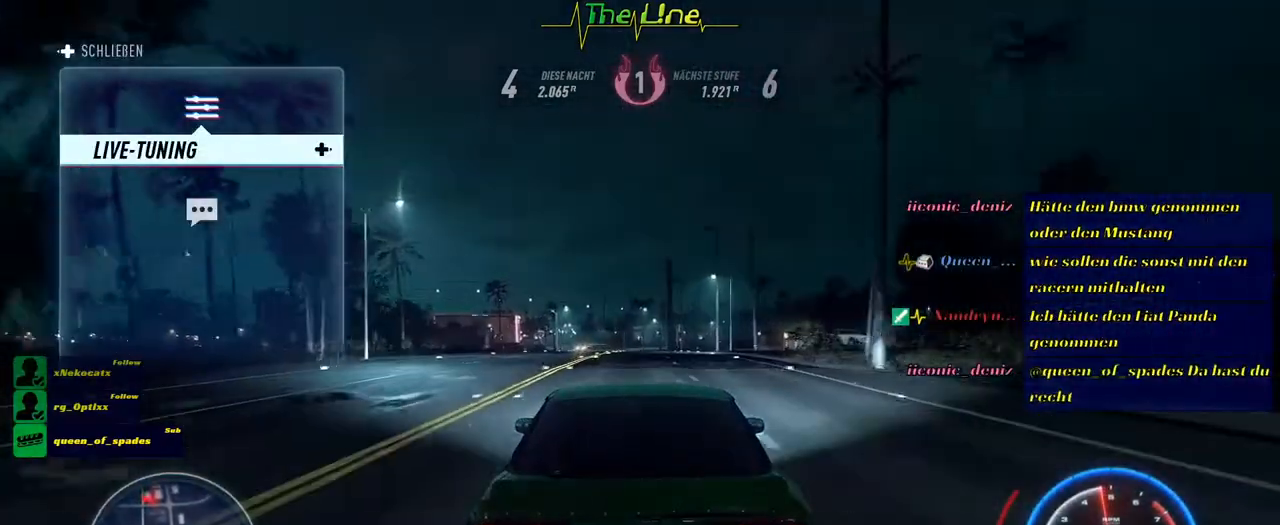
{"buttons": [], "left_stick": "left", "right_stick": "center", "events": [[483, "left_stick", "left"]]}
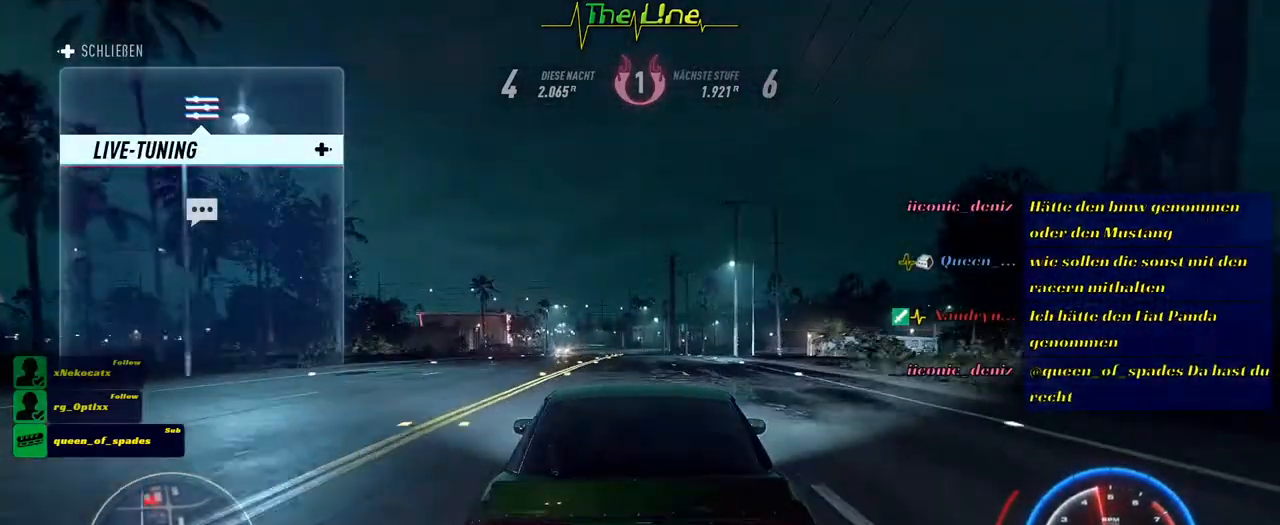
{"buttons": [], "left_stick": "center", "right_stick": "center", "events": [[167, "left_stick", "center"]]}
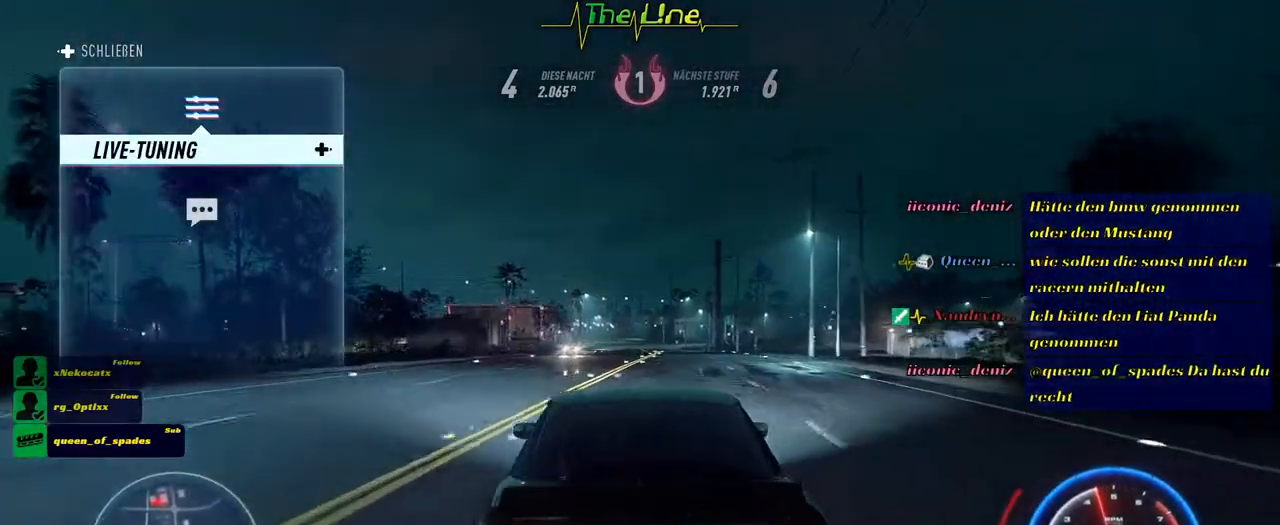
{"buttons": [], "left_stick": "center", "right_stick": "center", "events": [[83, "DPAD_LEFT", "down"], [166, "DPAD_LEFT", "up"]]}
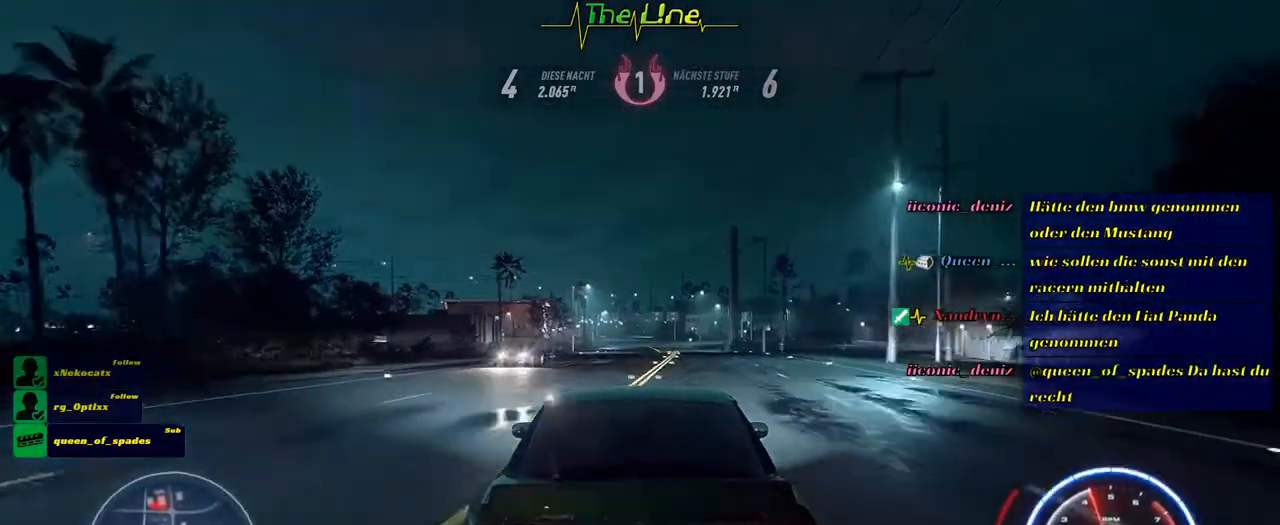
{"buttons": [], "left_stick": "center", "right_stick": "center", "events": [[134, "DPAD_LEFT", "down"], [217, "DPAD_LEFT", "up"]]}